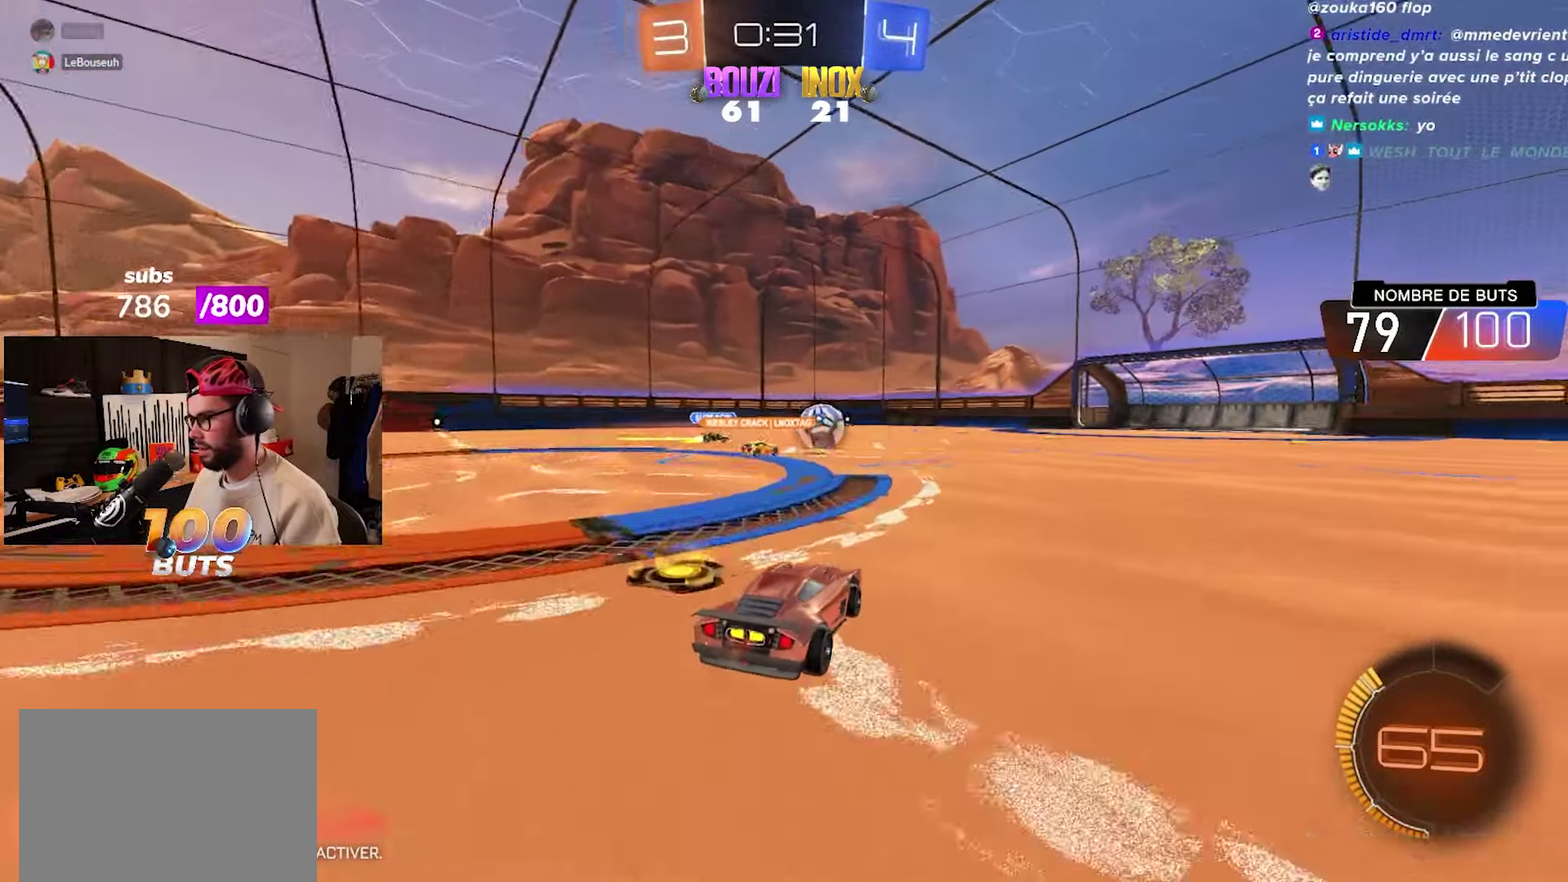
Gameplay with a controller (PlayStation layout); each line is a JSON object with the inputs held at the frame after it. "events" lists button and stick changes between this image and that frame as [ms after this image, input, new state], when the widget could be followed in between.
{"buttons": ["CIRCLE", "R2"], "left_stick": "center", "right_stick": "center"}
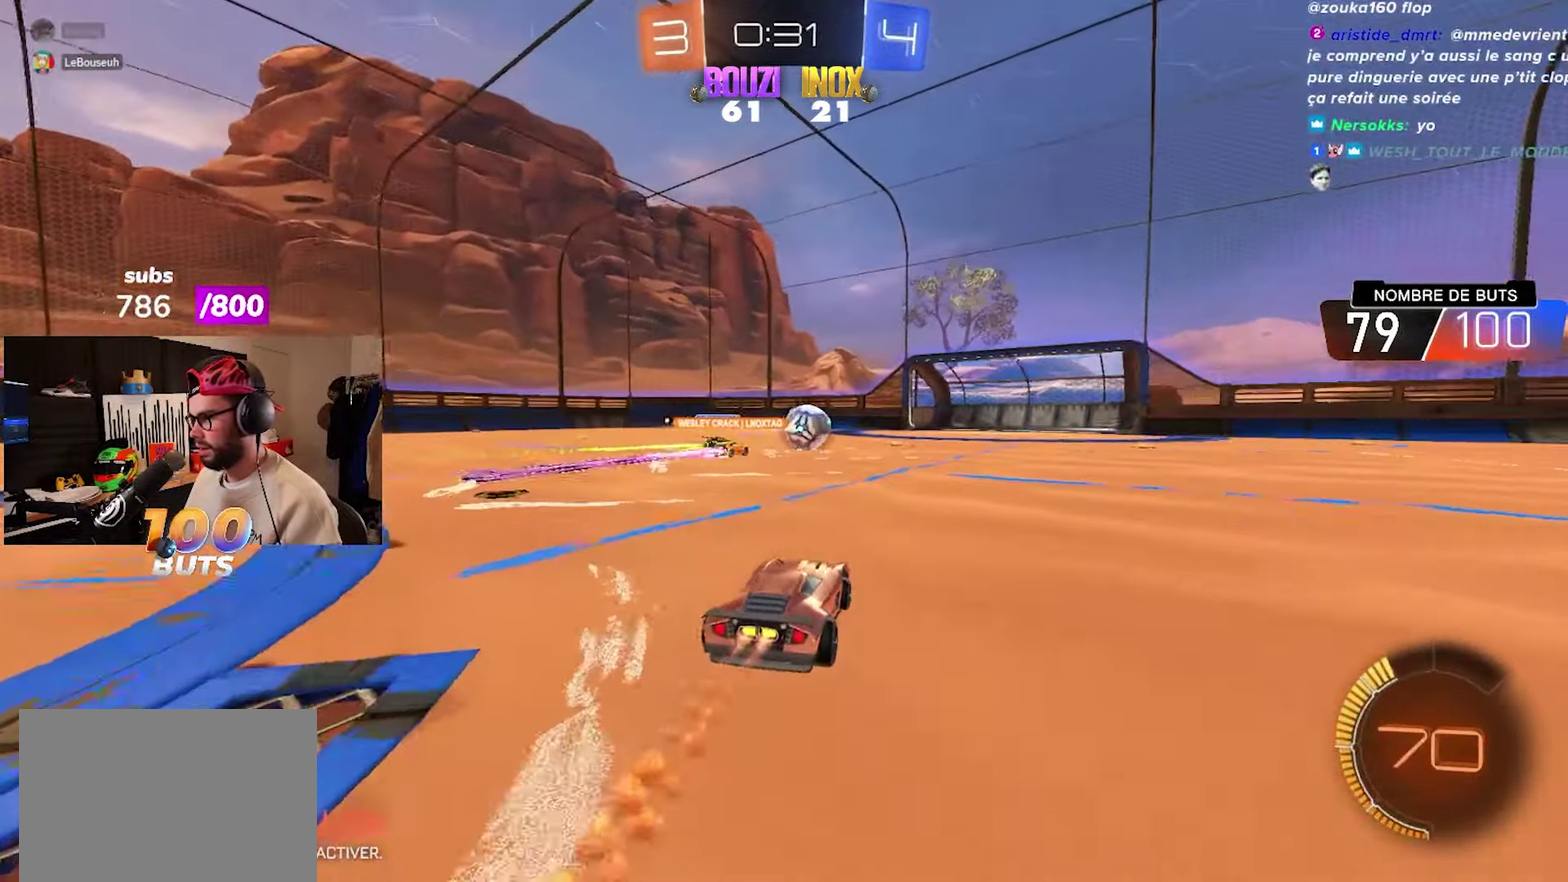
{"buttons": ["R2"], "left_stick": "center", "right_stick": "center", "events": [[67, "CIRCLE", "up"]]}
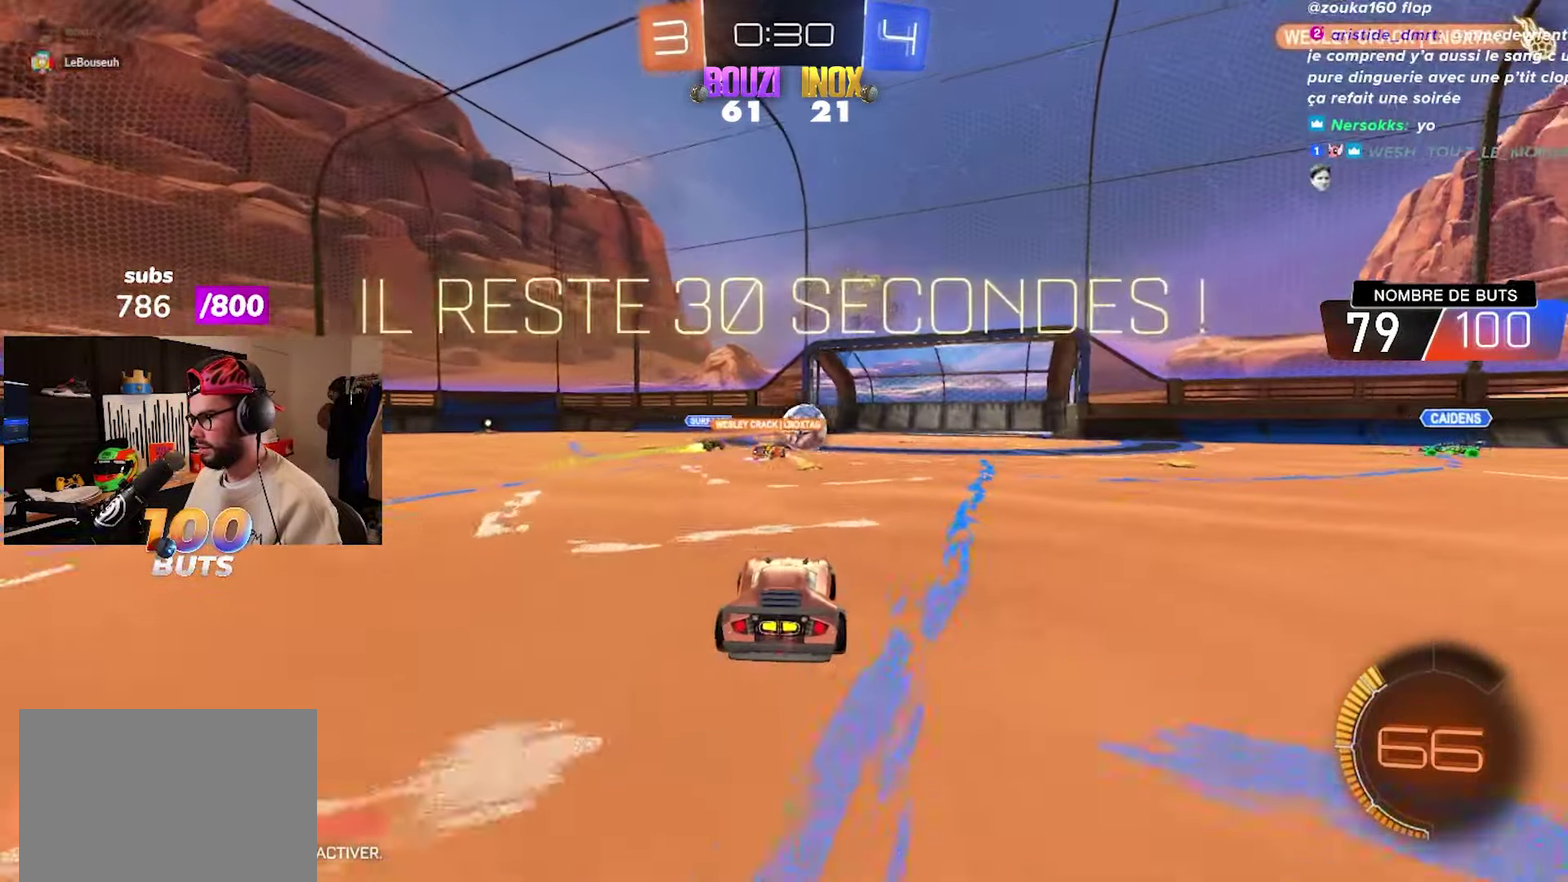
{"buttons": [], "left_stick": "center", "right_stick": "center", "events": [[350, "R2", "up"]]}
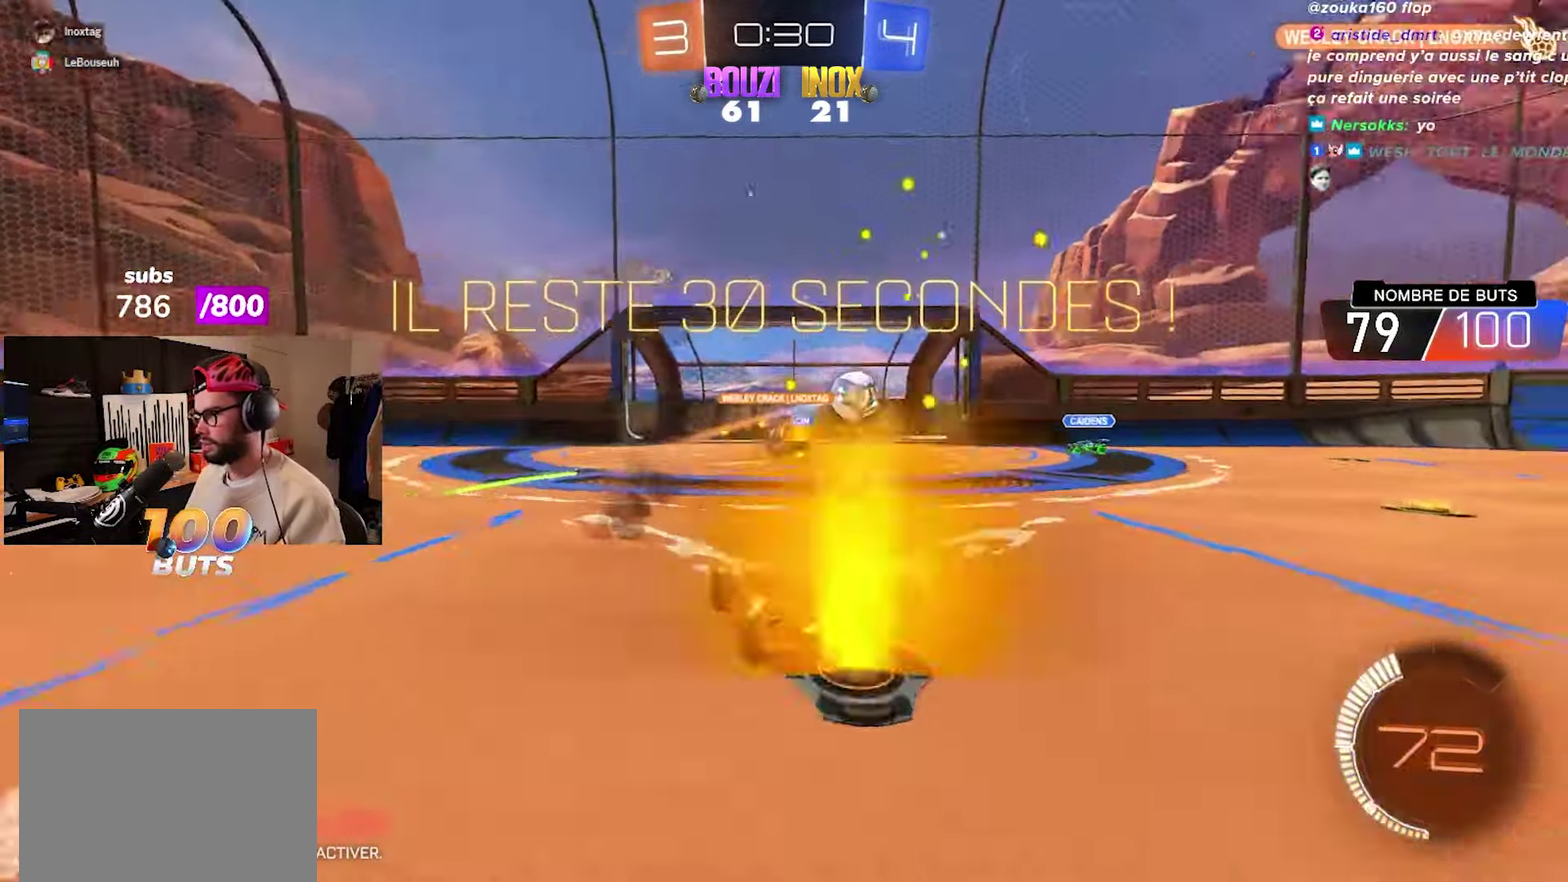
{"buttons": [], "left_stick": "right", "right_stick": "center", "events": [[467, "left_stick", "right"]]}
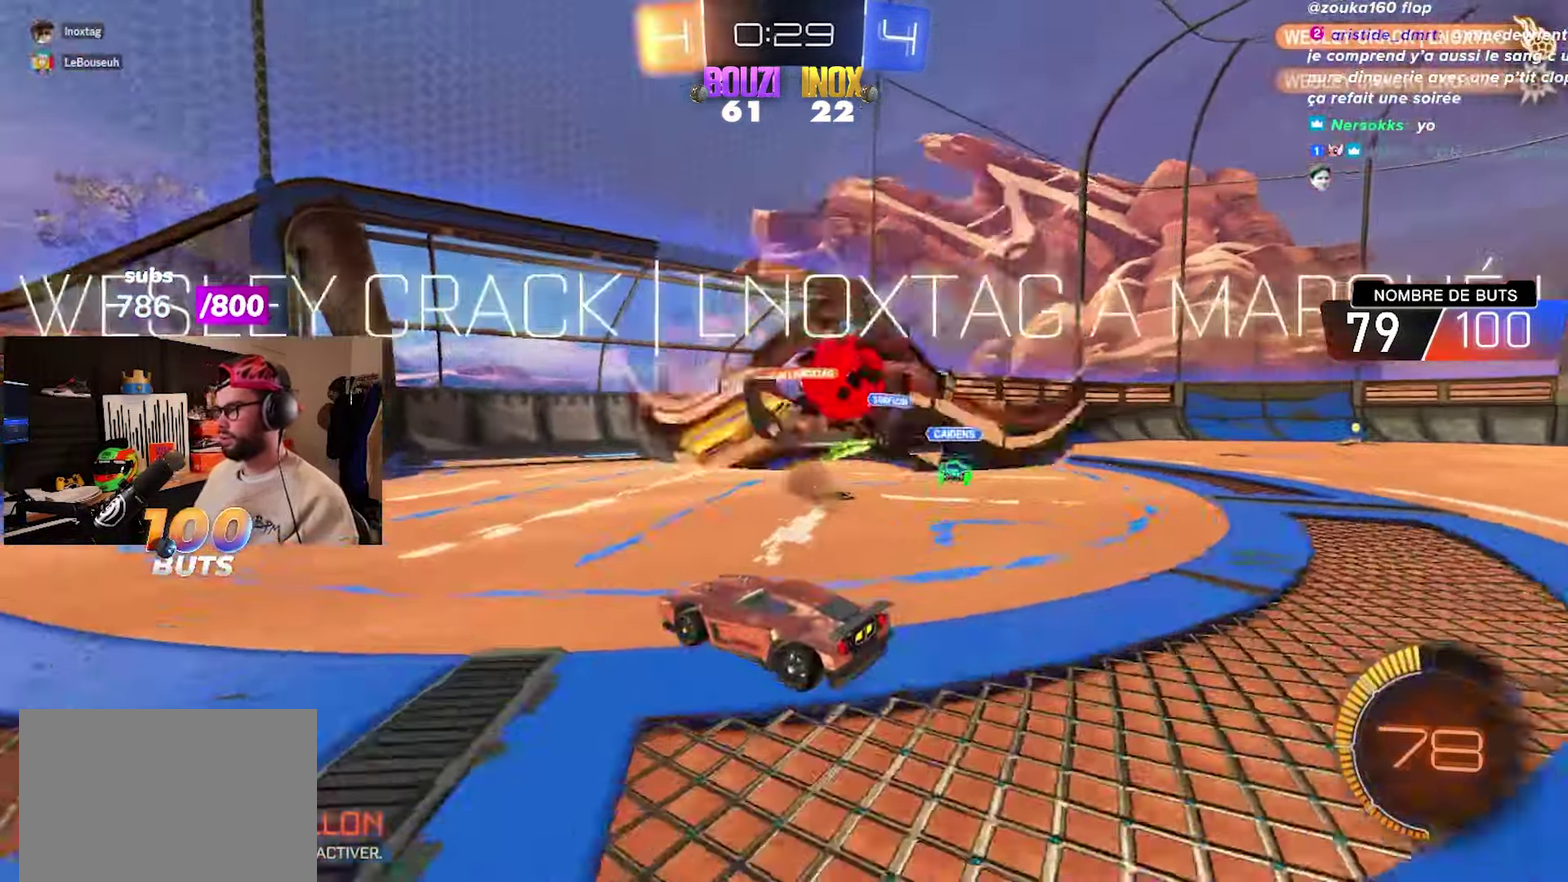
{"buttons": [], "left_stick": "center", "right_stick": "center", "events": [[333, "left_stick", "center"]]}
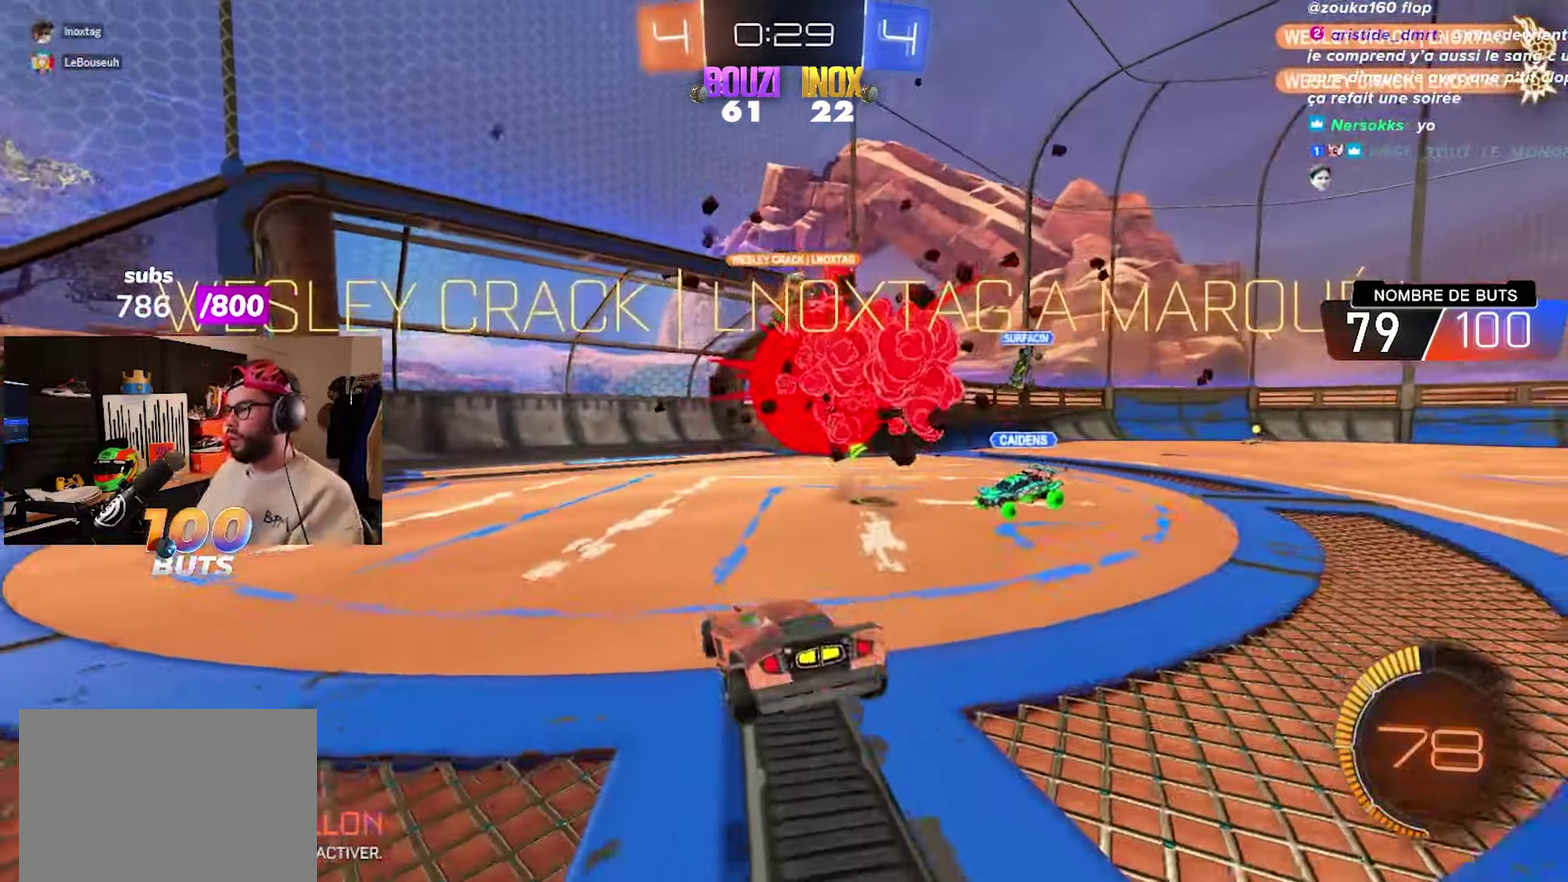
{"buttons": [], "left_stick": "center", "right_stick": "center", "events": []}
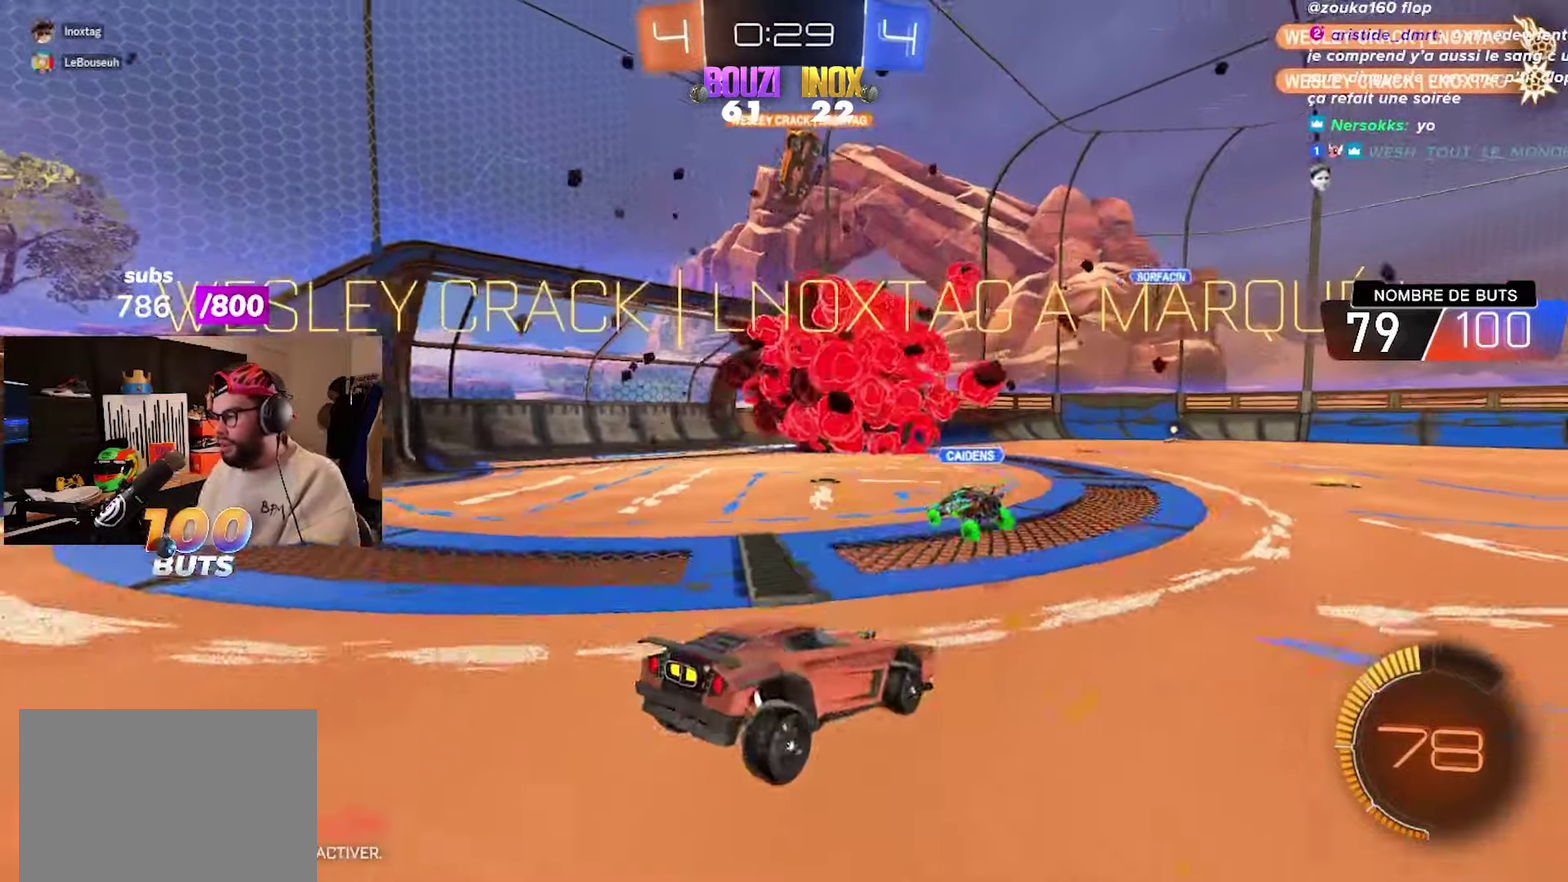
{"buttons": [], "left_stick": "center", "right_stick": "center", "events": []}
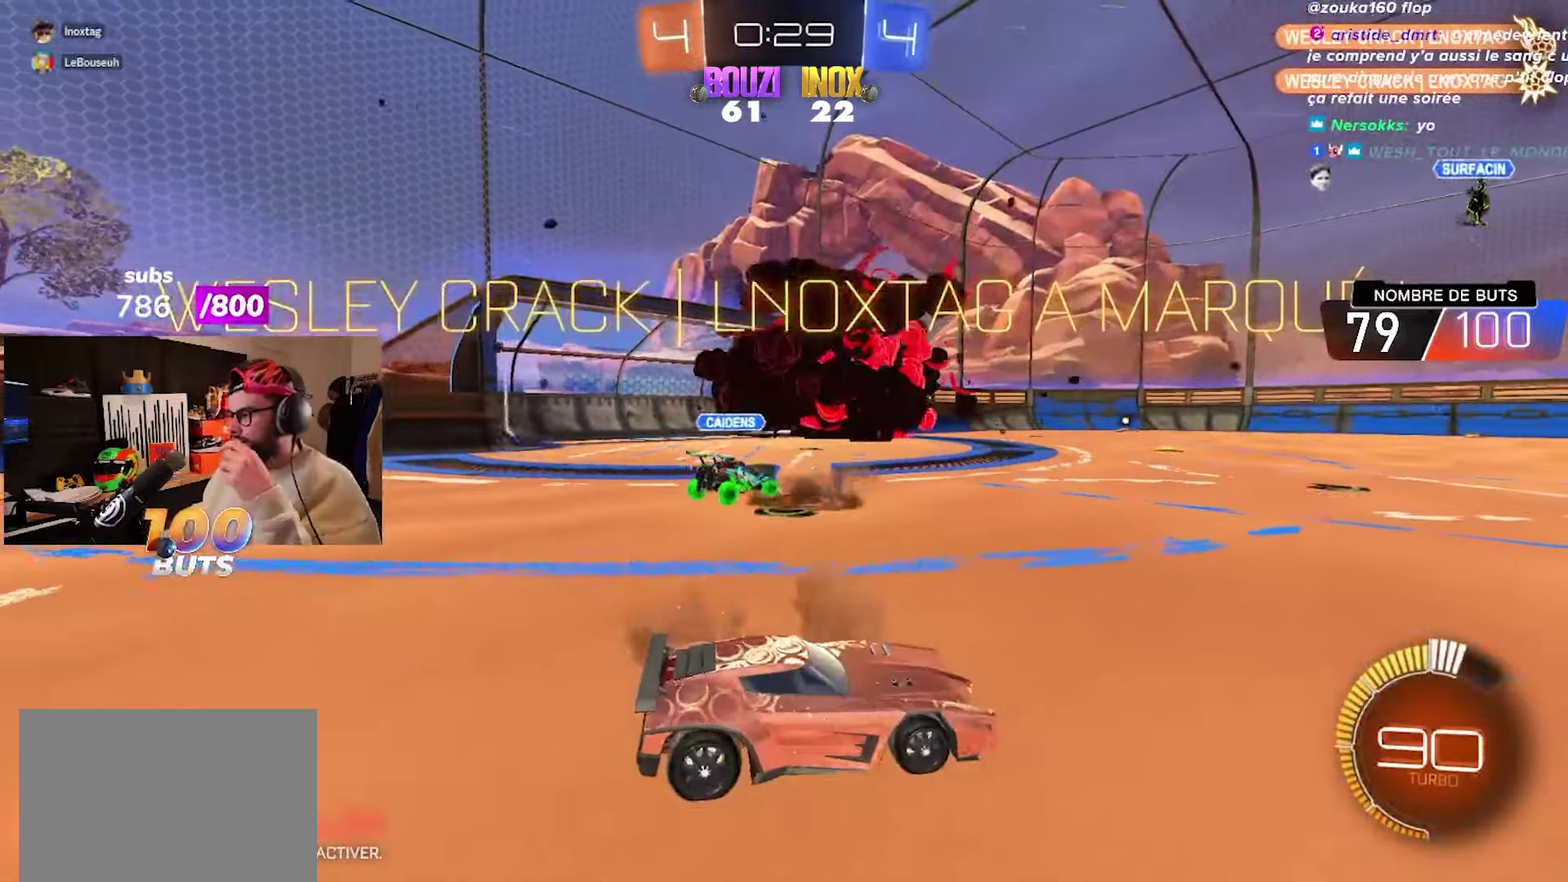
{"buttons": [], "left_stick": "center", "right_stick": "center", "events": []}
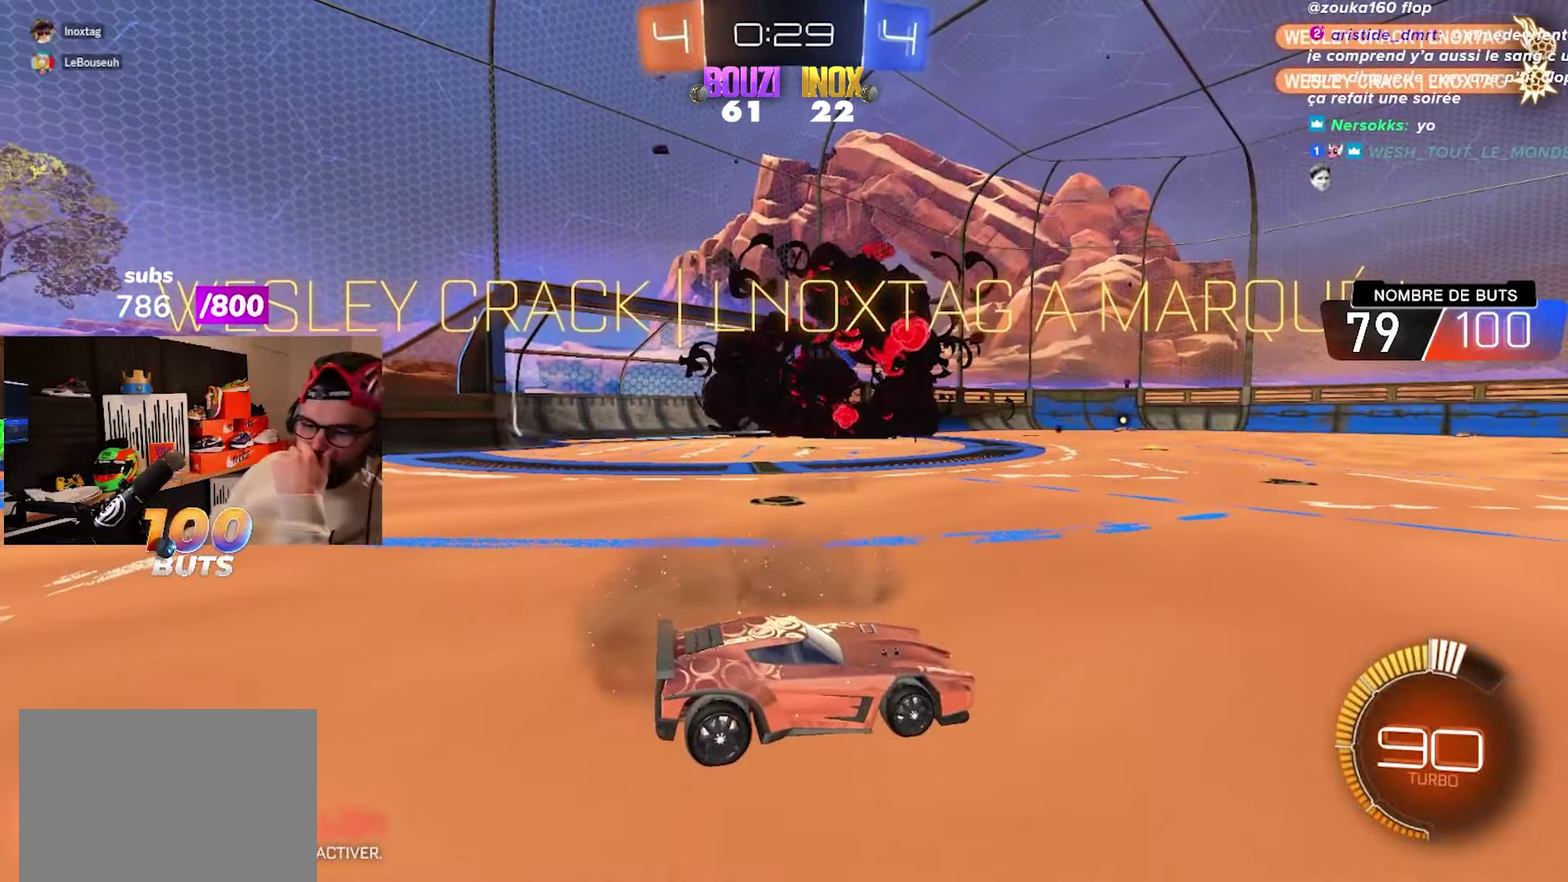
{"buttons": [], "left_stick": "center", "right_stick": "center", "events": []}
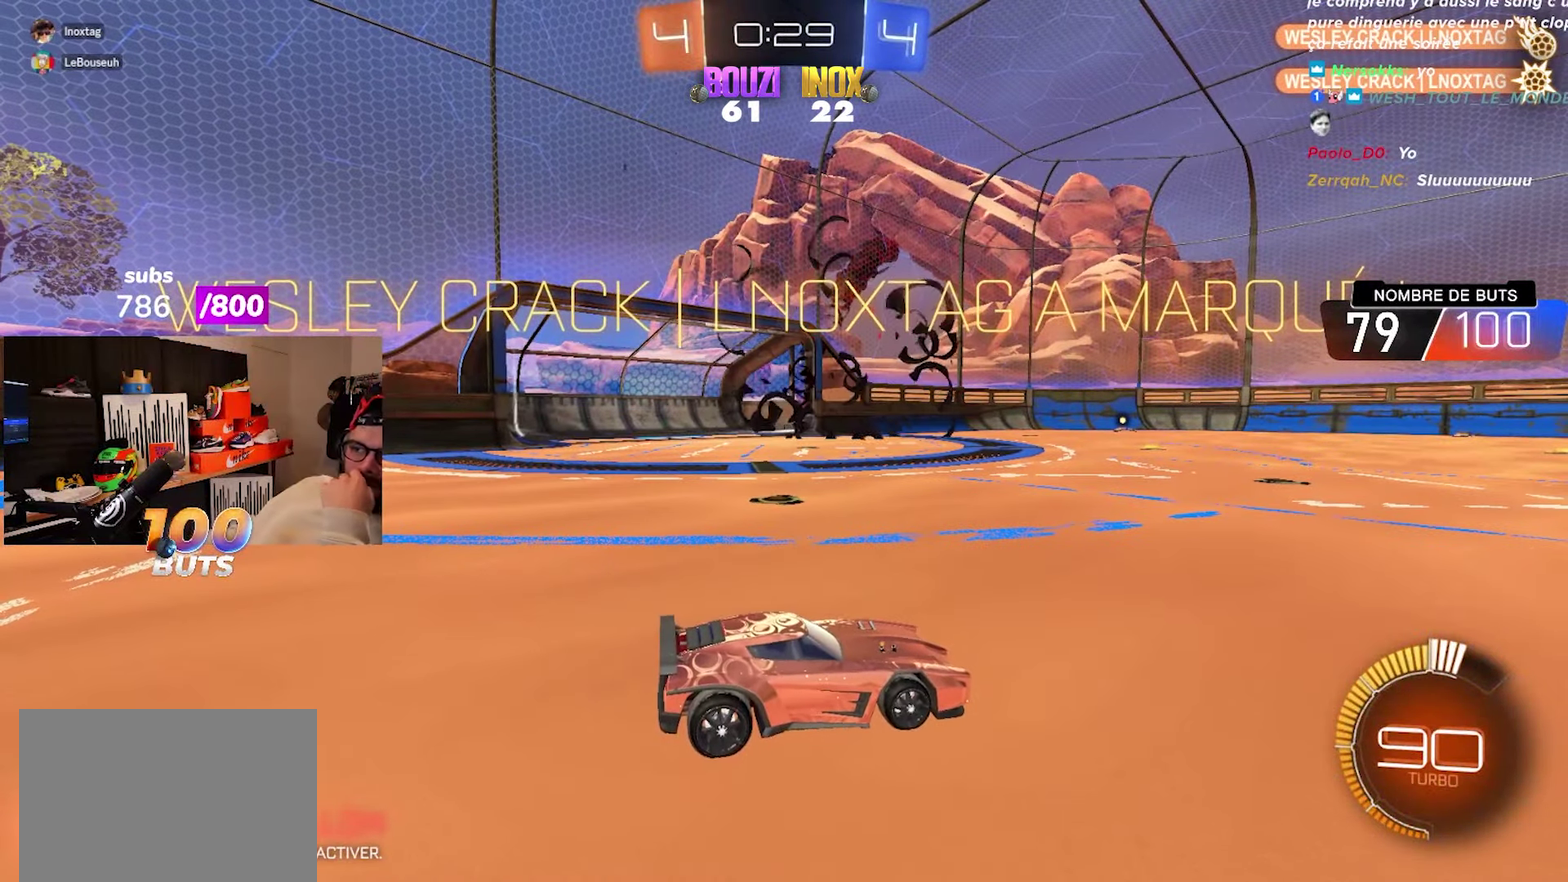
{"buttons": ["CROSS", "R1"], "left_stick": "center", "right_stick": "center", "events": [[200, "CROSS", "down"], [300, "R1", "down"]]}
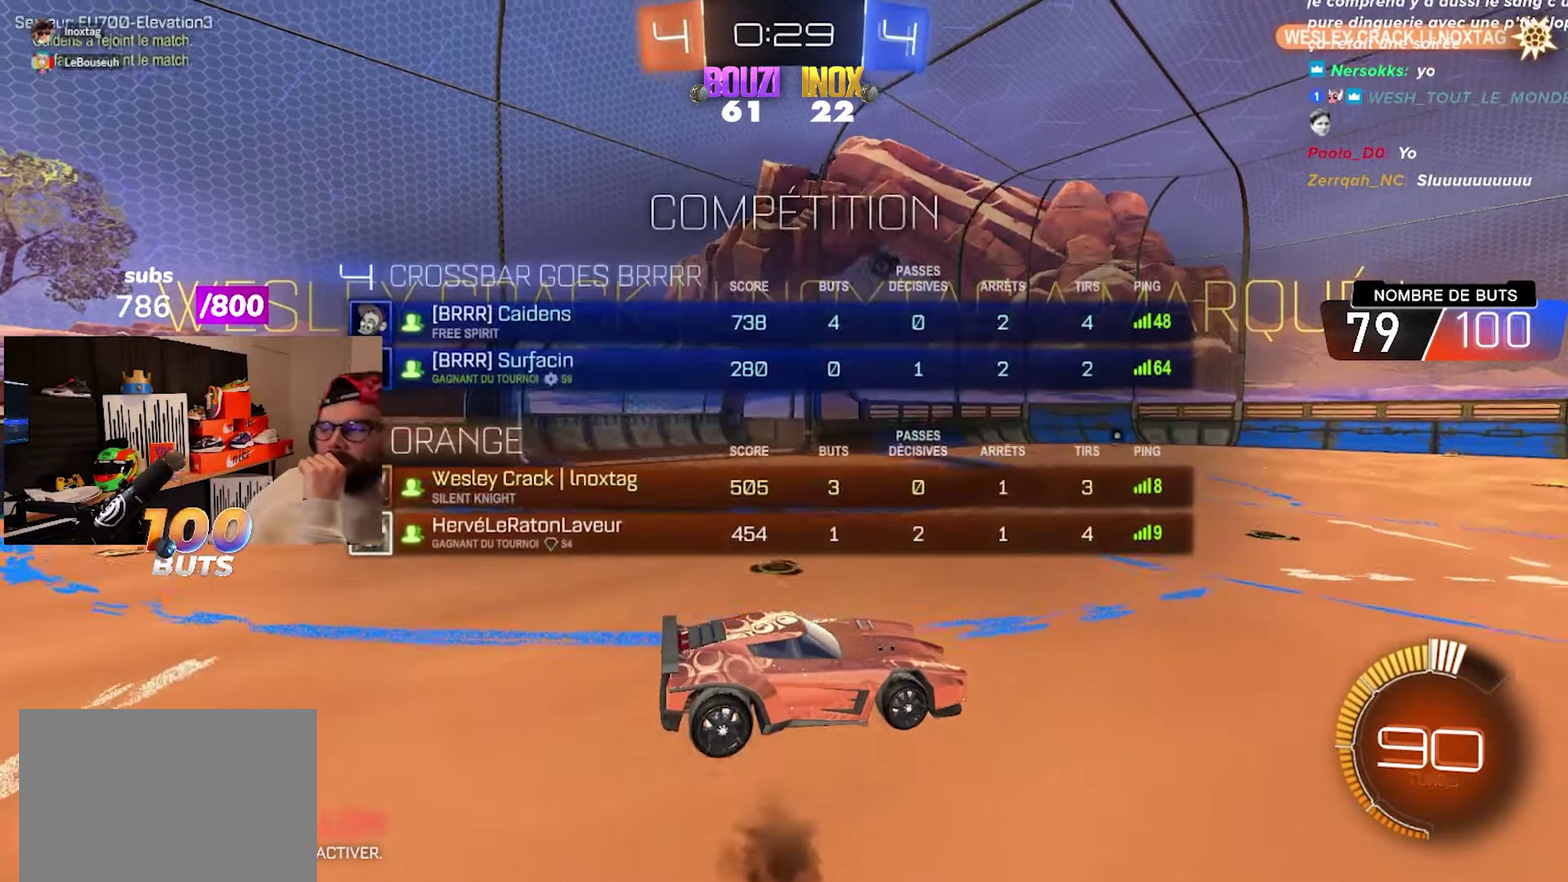
{"buttons": ["CROSS", "R1"], "left_stick": "center", "right_stick": "center", "events": [[17, "CROSS", "up"], [83, "CROSS", "down"], [383, "CROSS", "up"], [450, "CROSS", "down"]]}
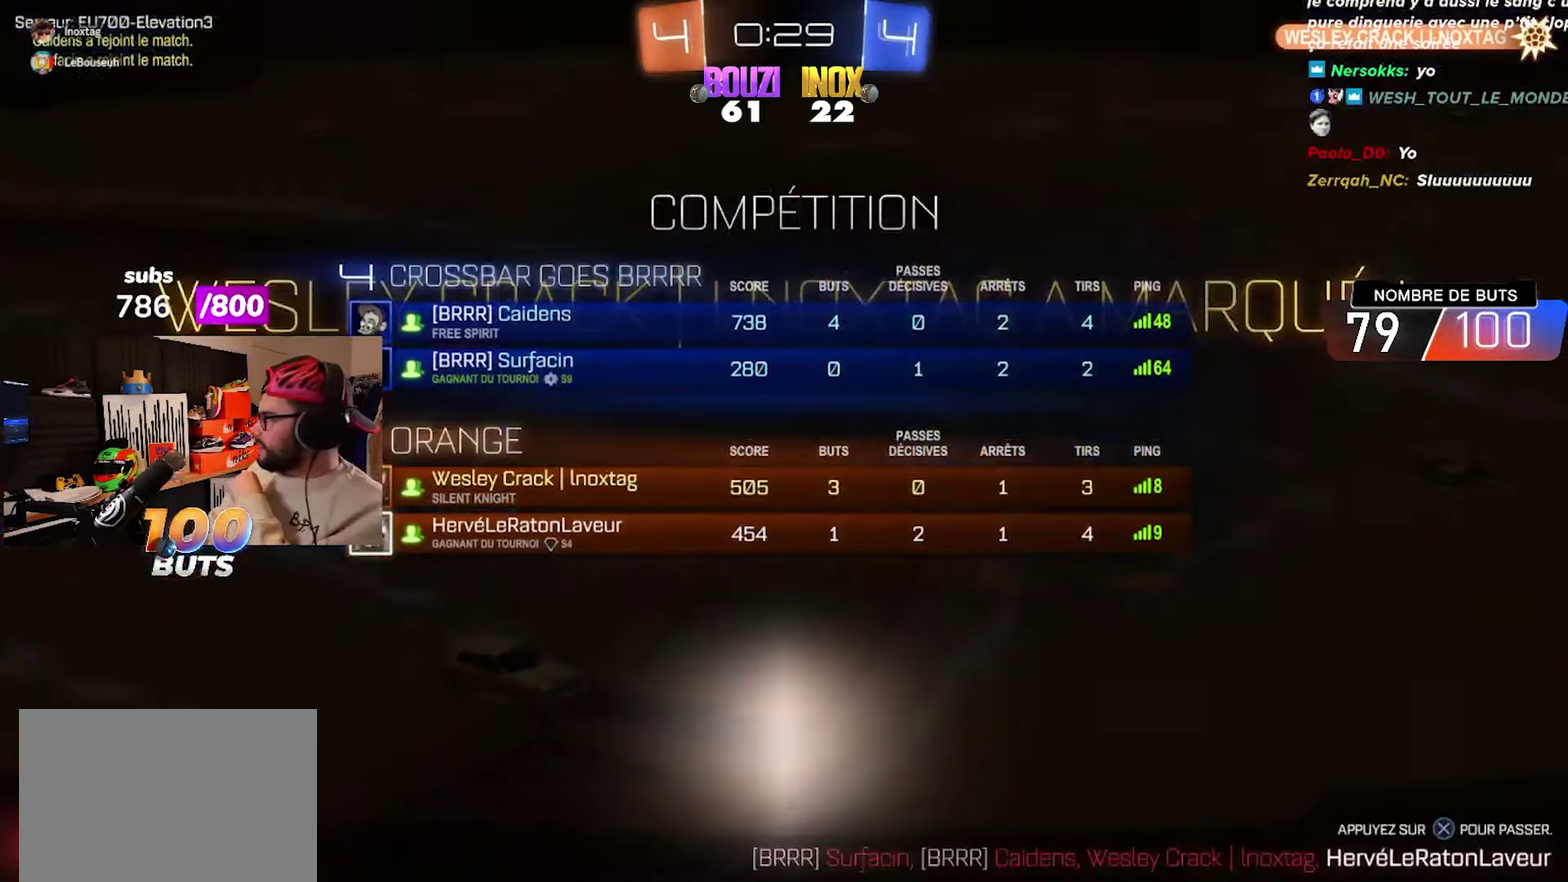
{"buttons": ["R1"], "left_stick": "center", "right_stick": "center", "events": [[67, "CROSS", "up"], [150, "CROSS", "down"], [250, "CROSS", "up"], [333, "CROSS", "down"], [450, "CROSS", "up"]]}
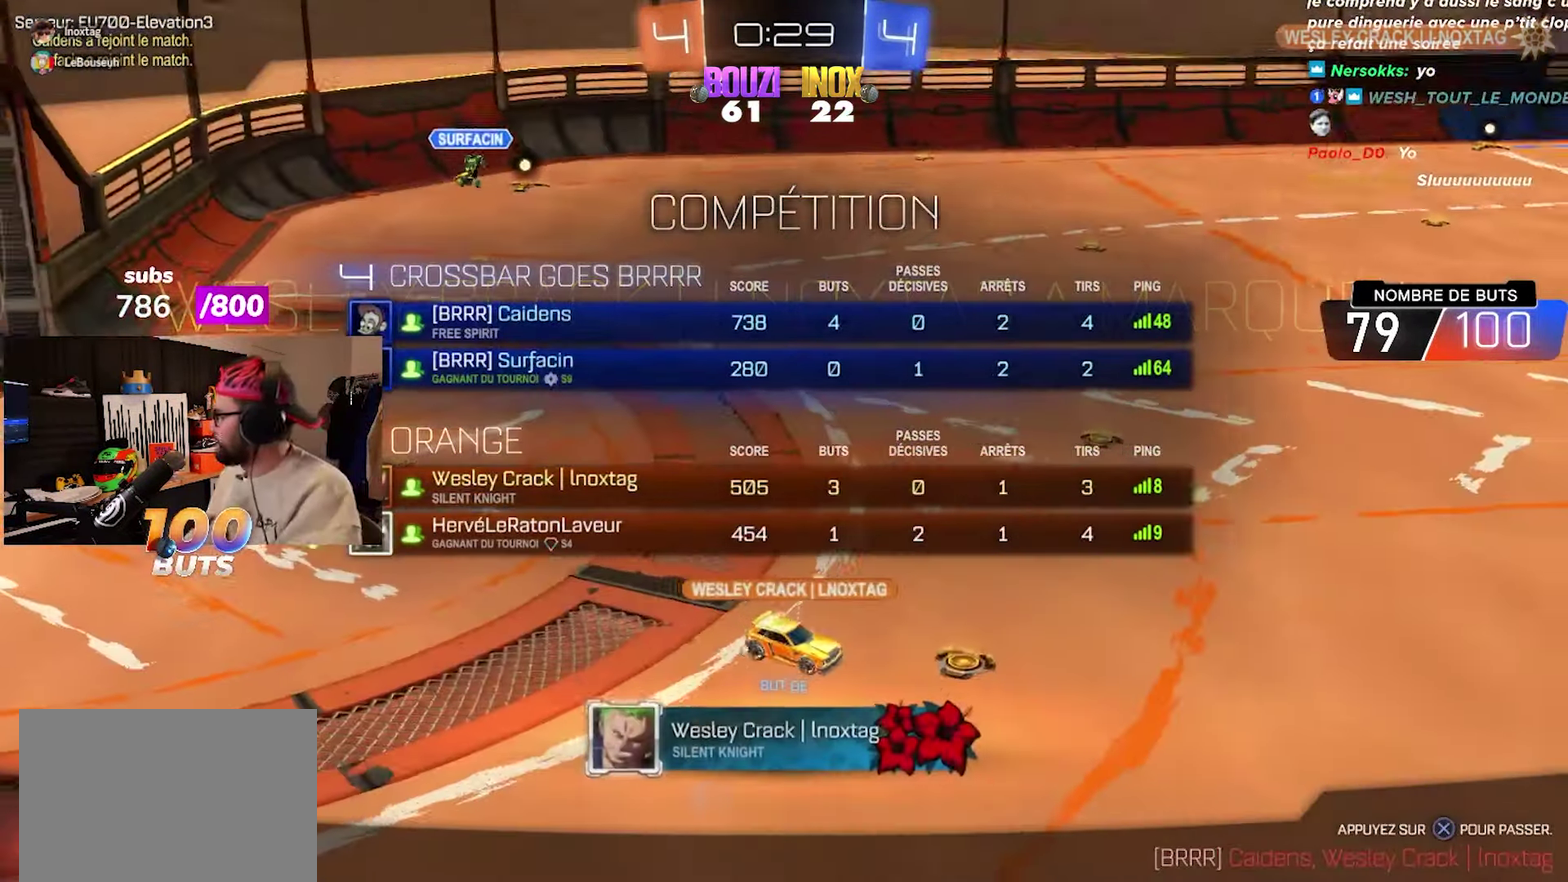
{"buttons": ["R1"], "left_stick": "center", "right_stick": "center", "events": [[17, "CROSS", "down"], [117, "CROSS", "up"], [233, "CROSS", "down"], [317, "CROSS", "up"]]}
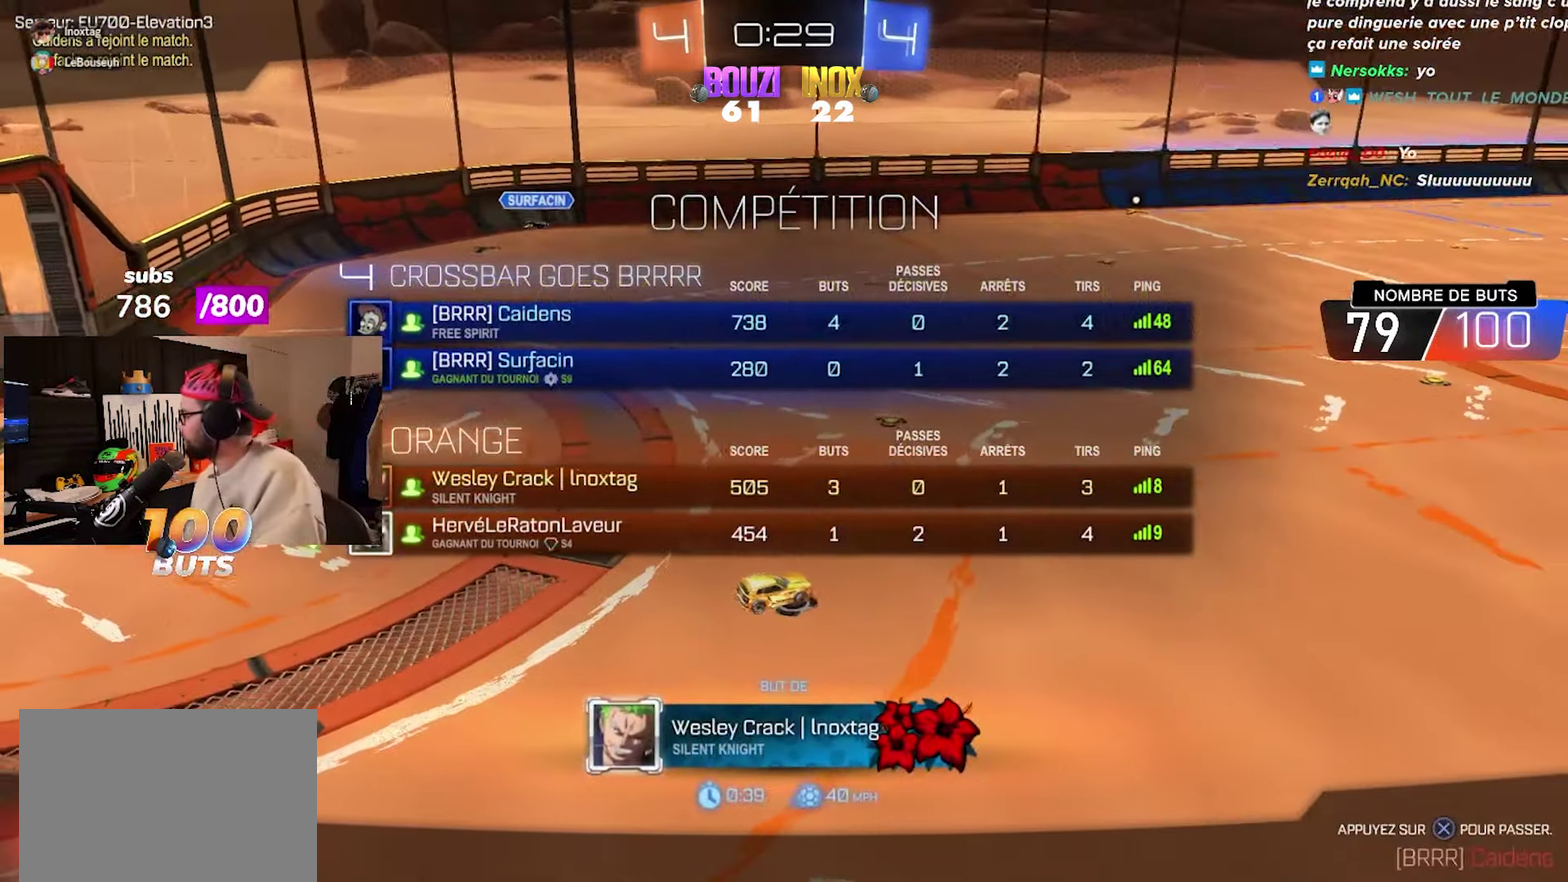
{"buttons": [], "left_stick": "center", "right_stick": "center", "events": [[117, "CROSS", "down"], [200, "R1", "up"], [450, "CROSS", "up"]]}
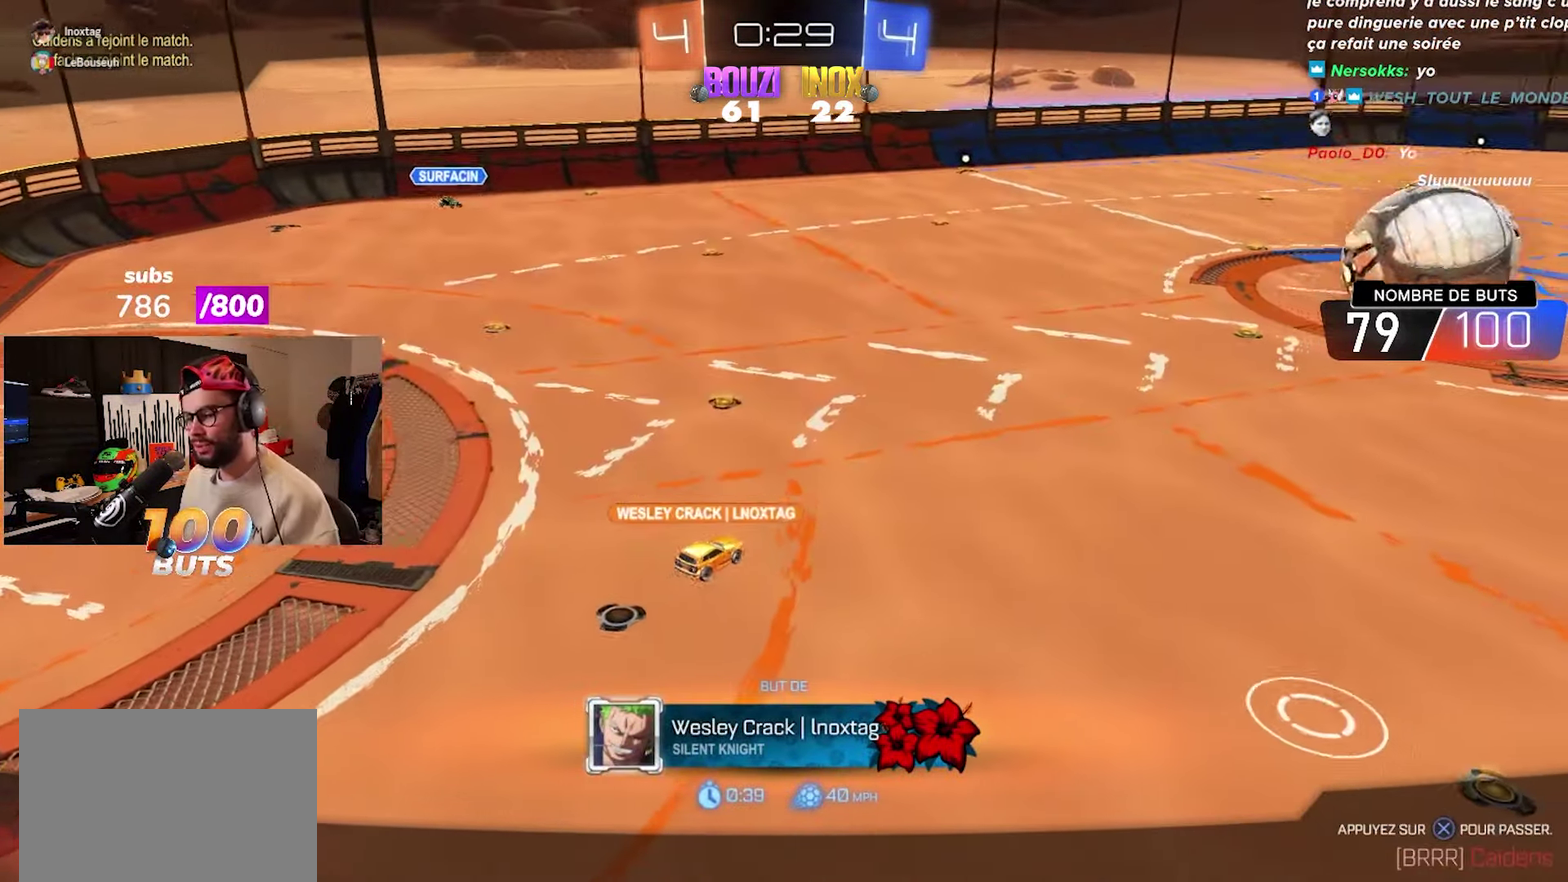
{"buttons": [], "left_stick": "center", "right_stick": "center", "events": []}
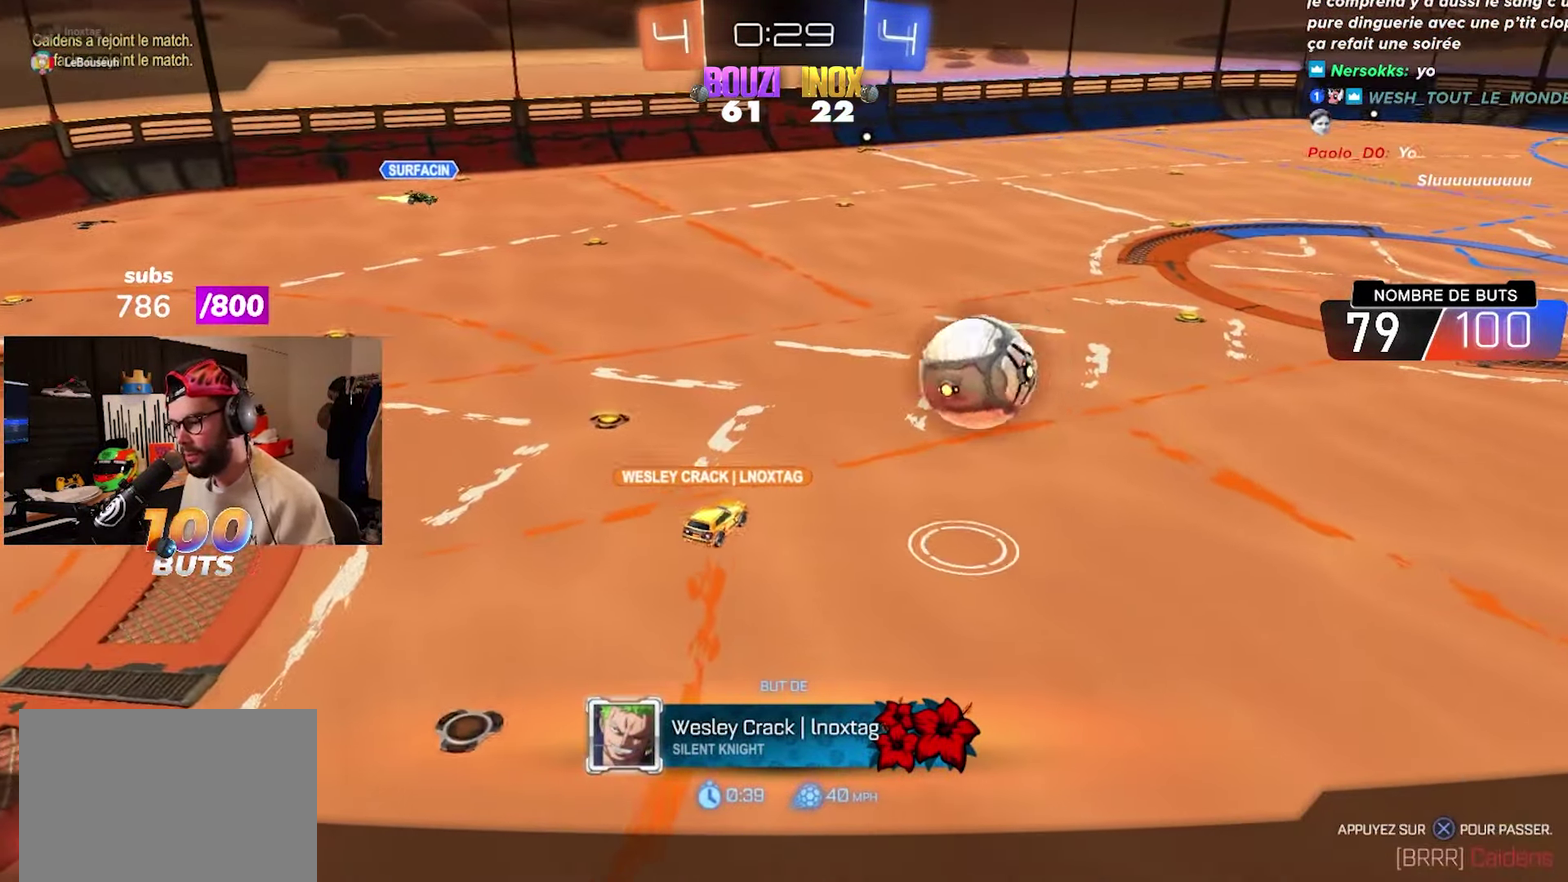
{"buttons": ["CIRCLE", "R2"], "left_stick": "center", "right_stick": "center", "events": [[133, "R2", "down"], [200, "left_stick", "right"], [300, "left_stick", "center"], [350, "CIRCLE", "down"]]}
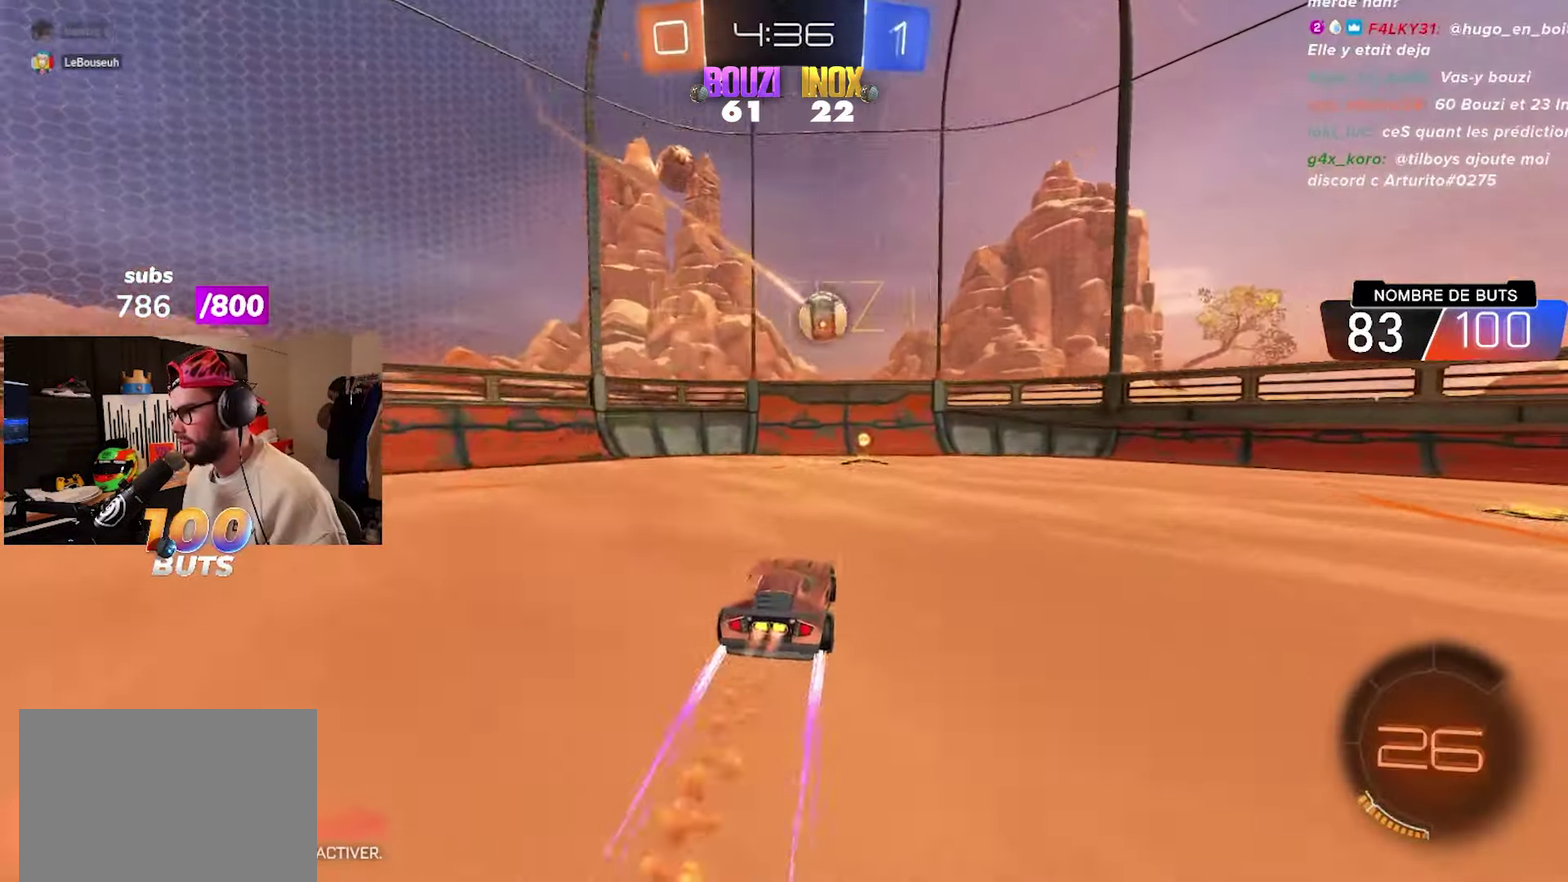
{"buttons": ["CIRCLE", "R2"], "left_stick": "right", "right_stick": "center", "events": [[133, "CIRCLE", "up"], [200, "left_stick", "right"], [217, "L1", "down"], [300, "L1", "up"], [350, "left_stick", "center"], [433, "CIRCLE", "down"], [433, "left_stick", "right"]]}
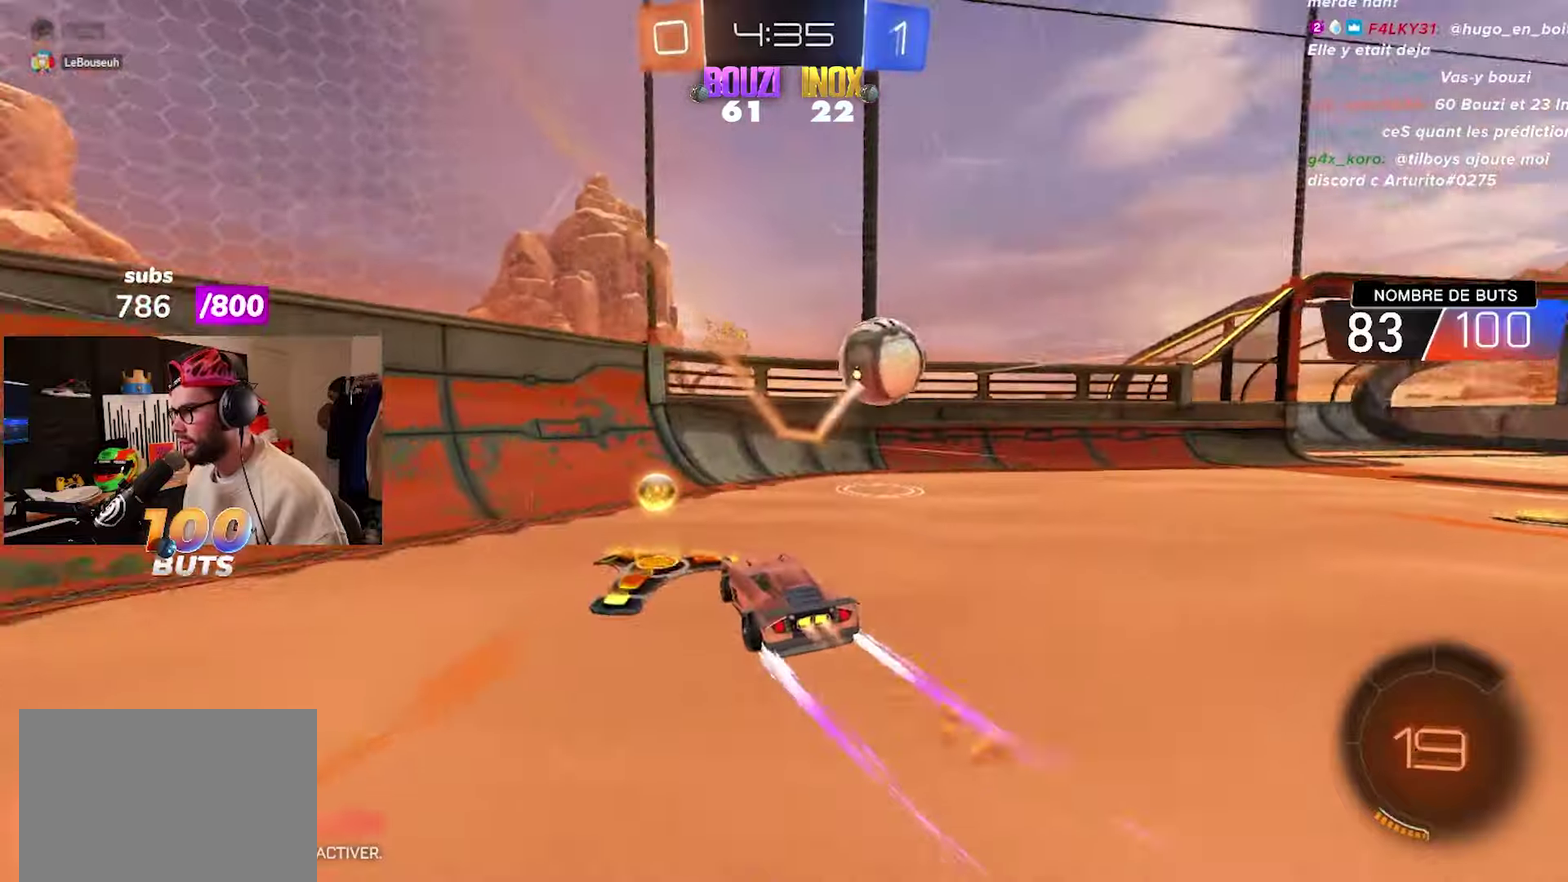
{"buttons": ["R2"], "left_stick": "center", "right_stick": "center", "events": [[67, "CIRCLE", "up"], [267, "left_stick", "up-right"], [317, "left_stick", "right"], [400, "left_stick", "center"]]}
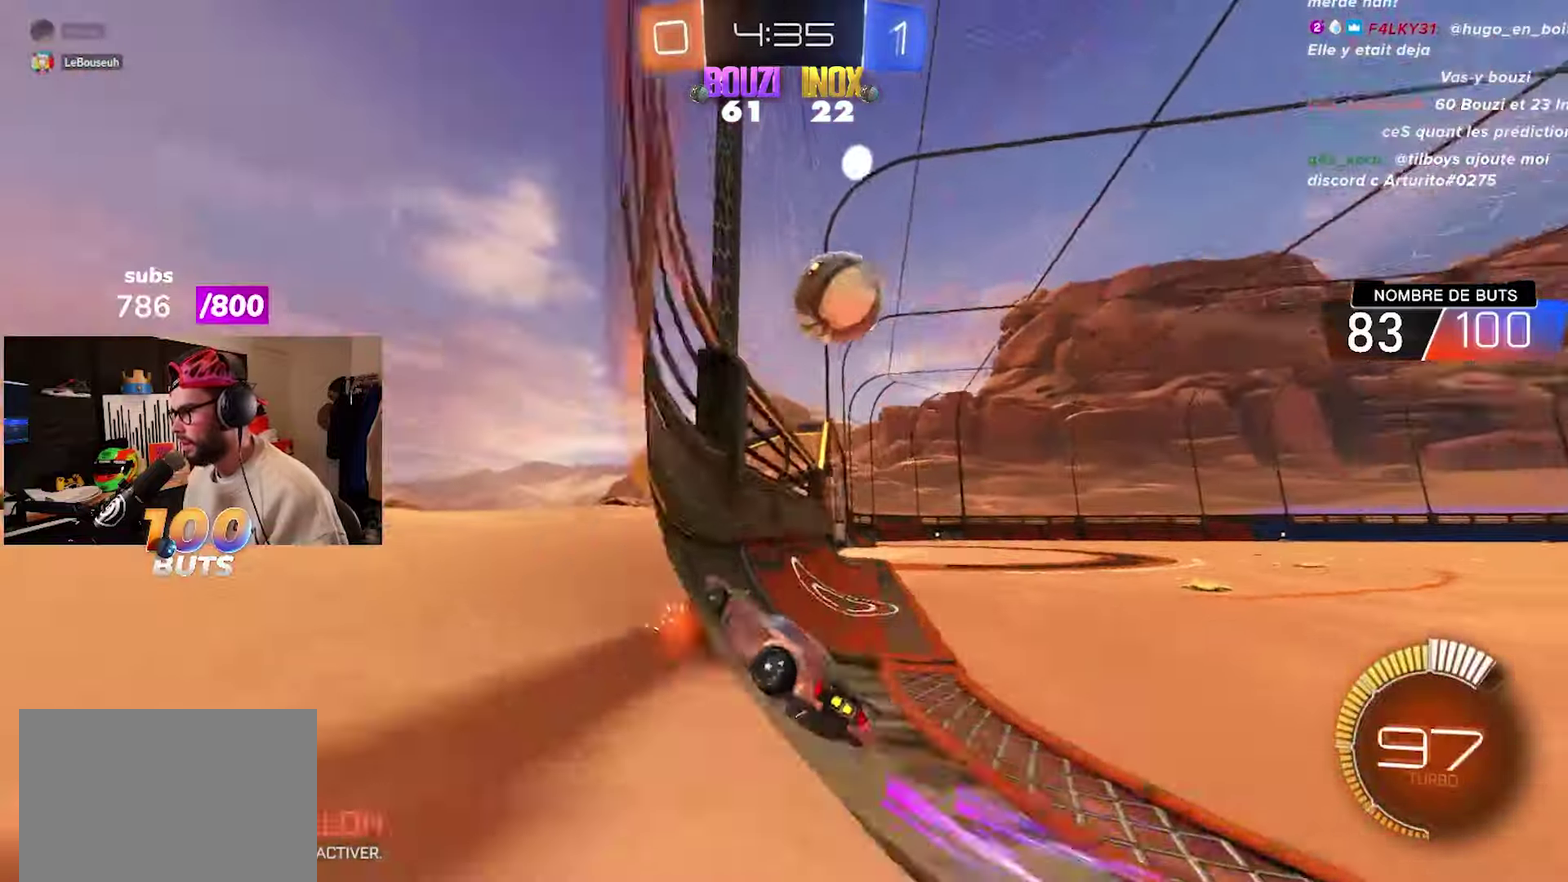
{"buttons": ["L2", "R2"], "left_stick": "down-right", "right_stick": "center", "events": [[267, "left_stick", "right"], [350, "L2", "down"], [350, "left_stick", "center"], [500, "left_stick", "down-right"]]}
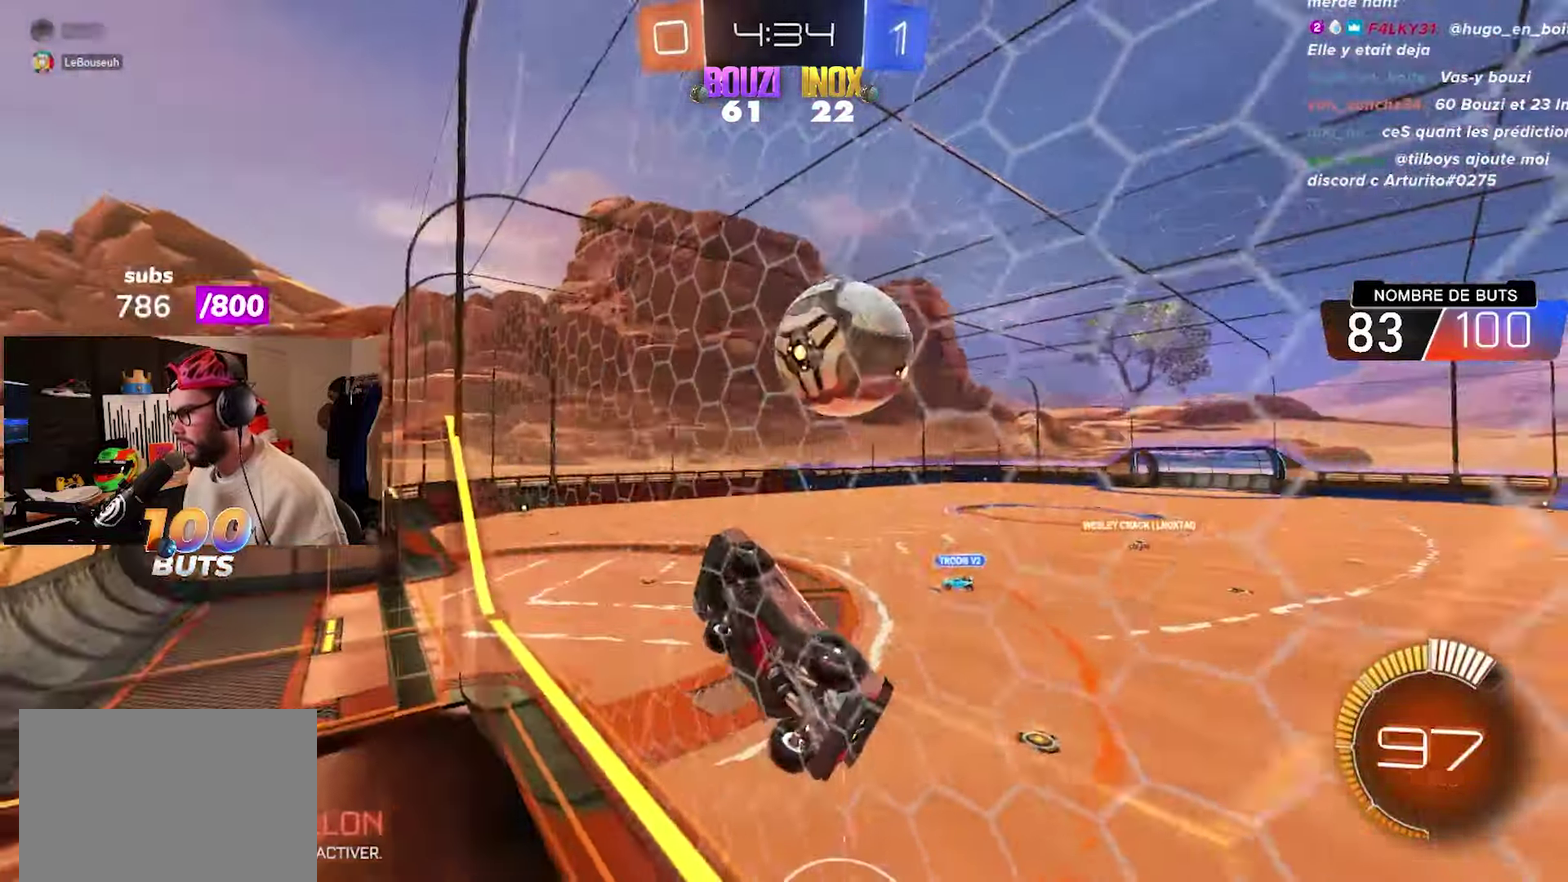
{"buttons": ["CIRCLE", "R2"], "left_stick": "up-right", "right_stick": "center", "events": [[17, "R2", "up"], [50, "CROSS", "down"], [50, "L2", "up"], [317, "L1", "down"], [317, "left_stick", "down"], [350, "CROSS", "up"], [383, "R2", "down"], [417, "CIRCLE", "down"], [417, "left_stick", "down-left"], [450, "L1", "up"], [500, "left_stick", "up-right"]]}
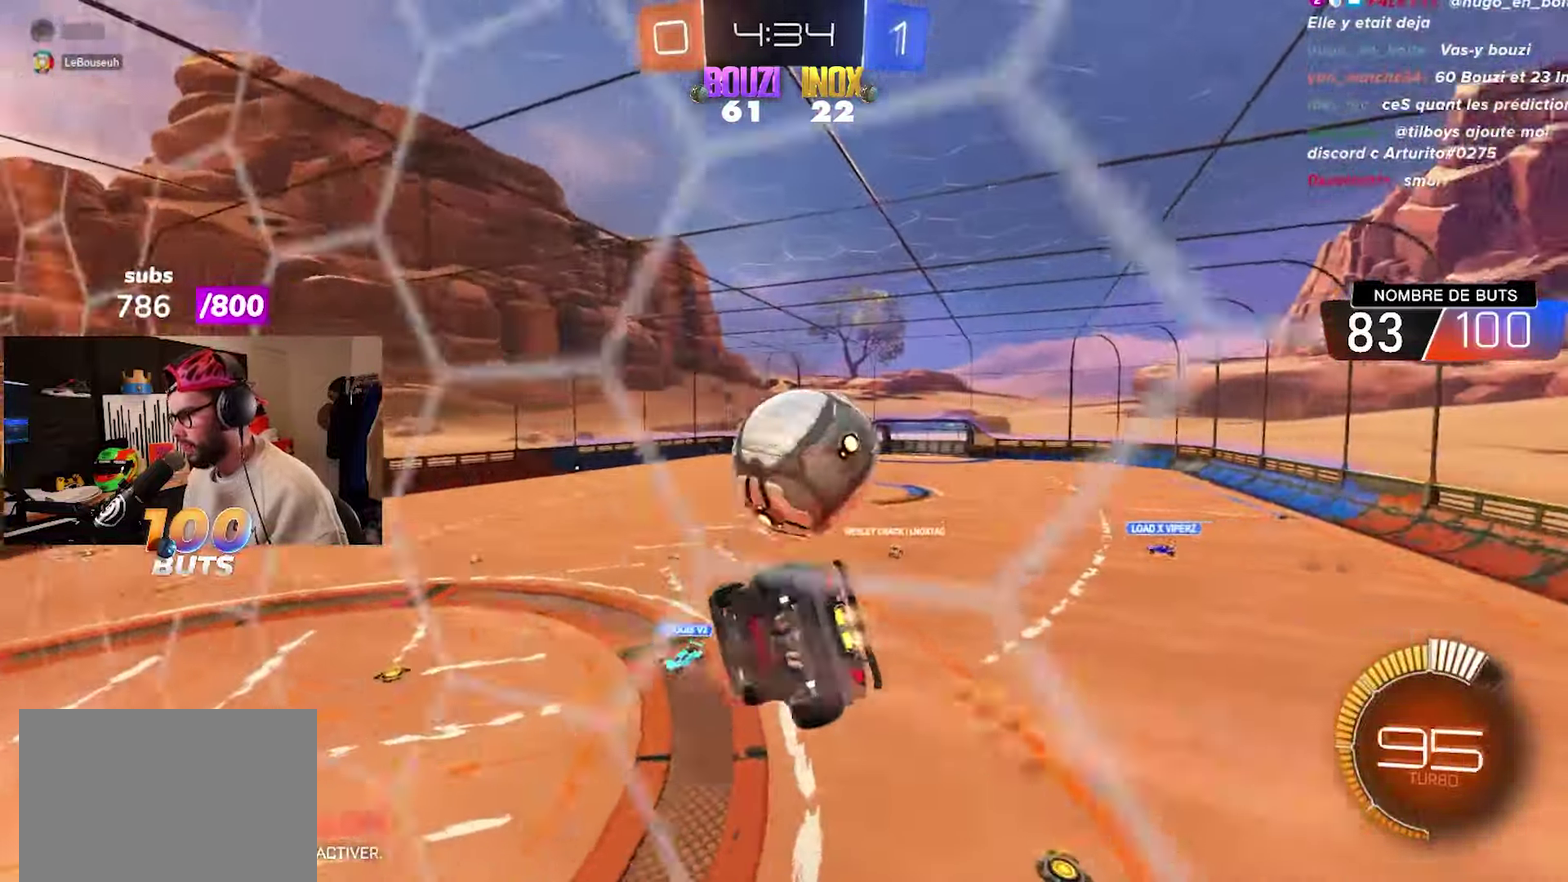
{"buttons": [], "left_stick": "center", "right_stick": "center"}
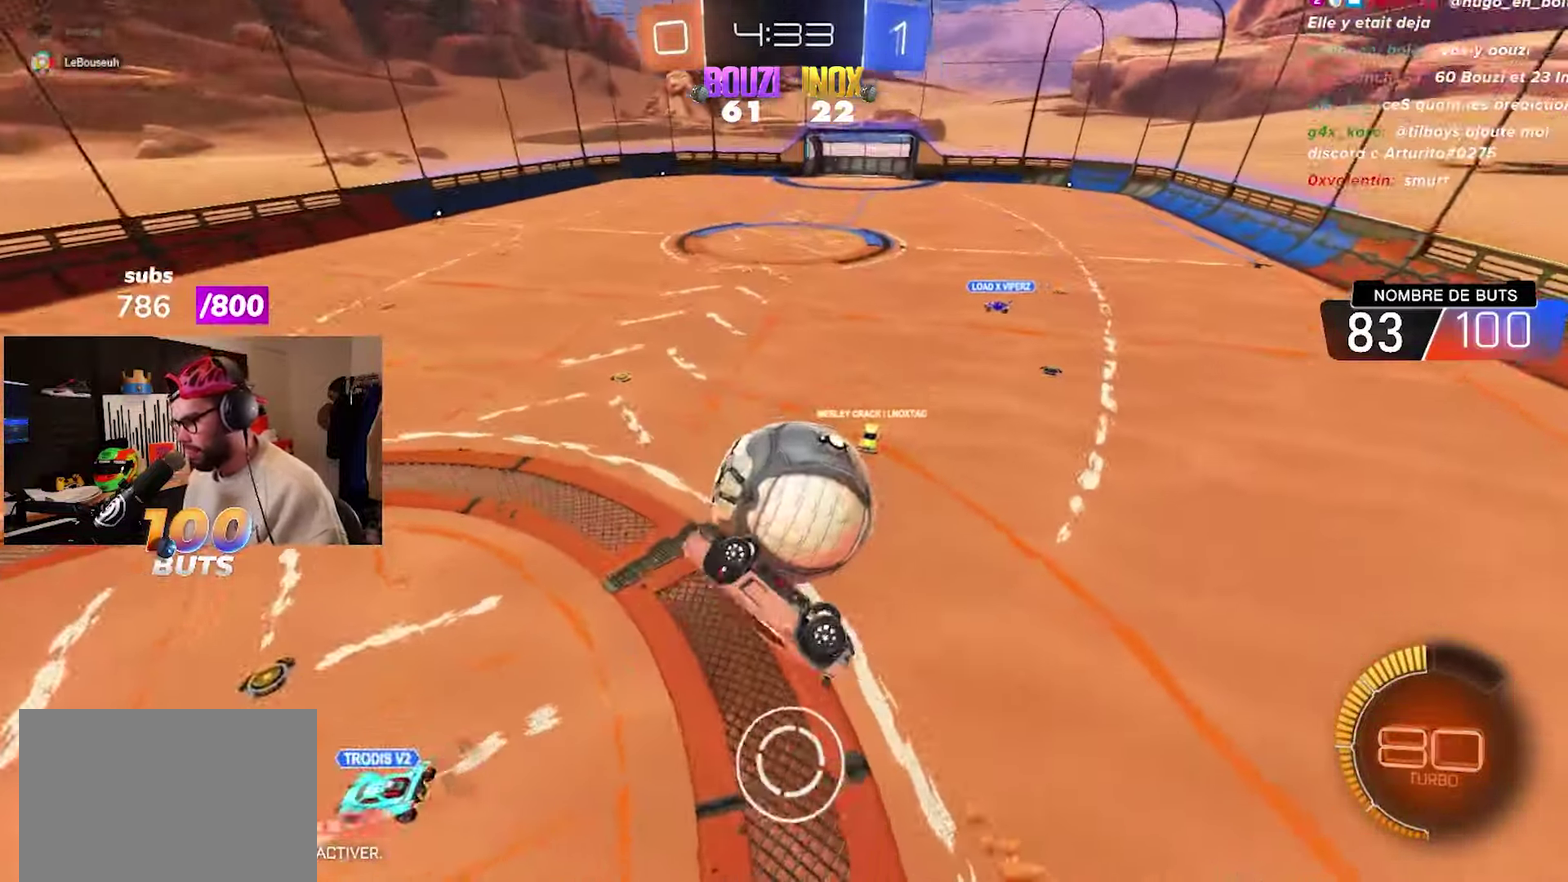
{"buttons": ["CIRCLE", "R2"], "left_stick": "center", "right_stick": "center", "events": [[83, "left_stick", "up-right"], [450, "R2", "down"], [450, "left_stick", "center"], [467, "CIRCLE", "down"]]}
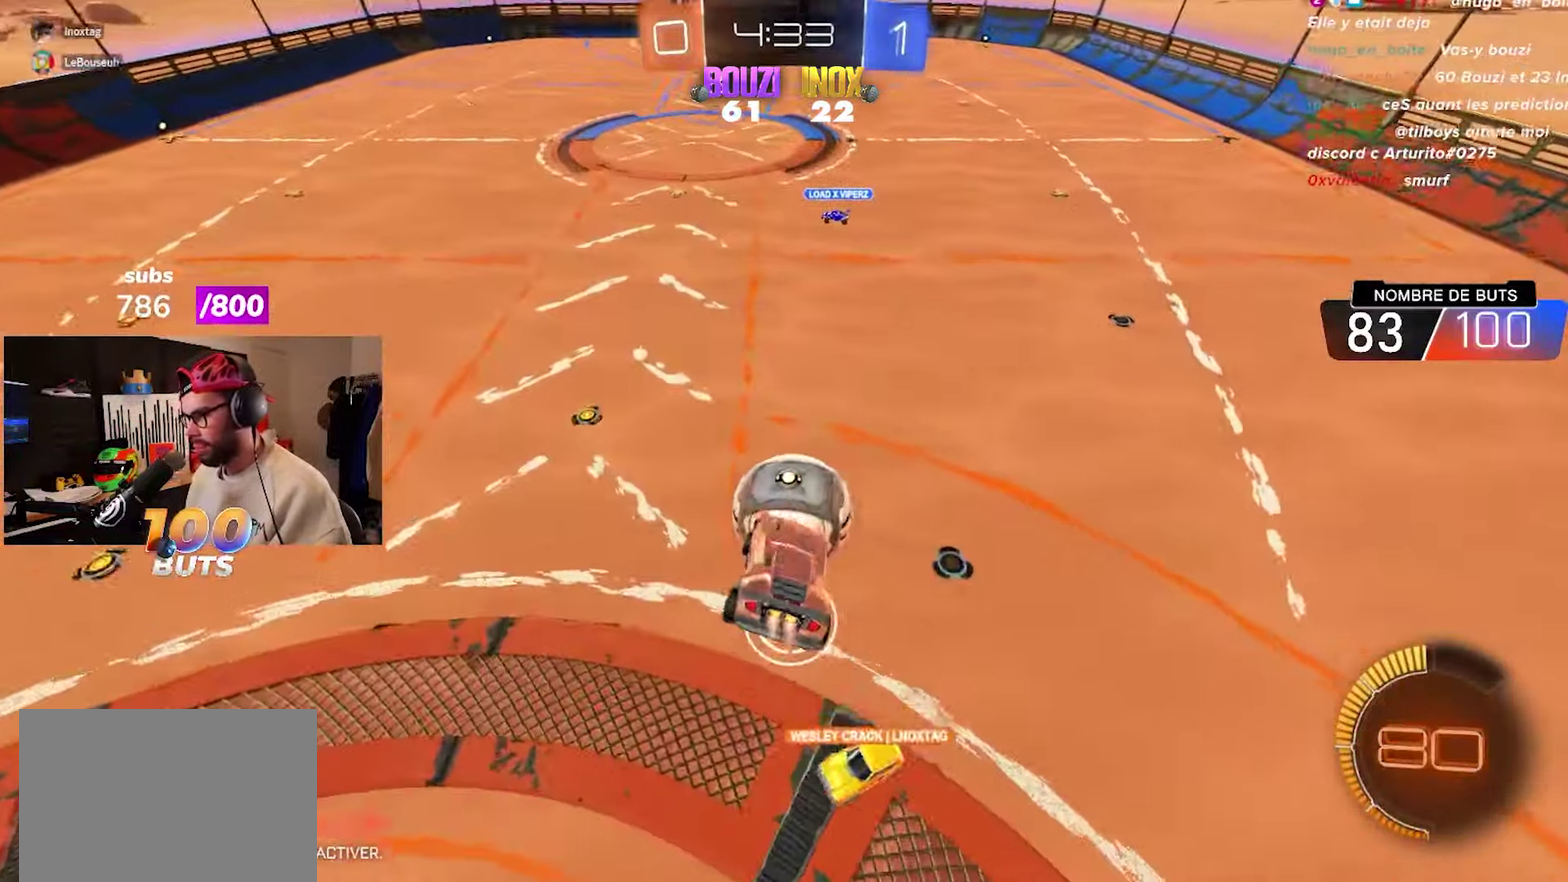
{"buttons": ["CROSS", "CIRCLE", "R2"], "left_stick": "up-left", "right_stick": "center", "events": [[100, "left_stick", "down"], [317, "left_stick", "up-right"], [367, "CROSS", "down"], [367, "left_stick", "up"], [450, "left_stick", "up-left"]]}